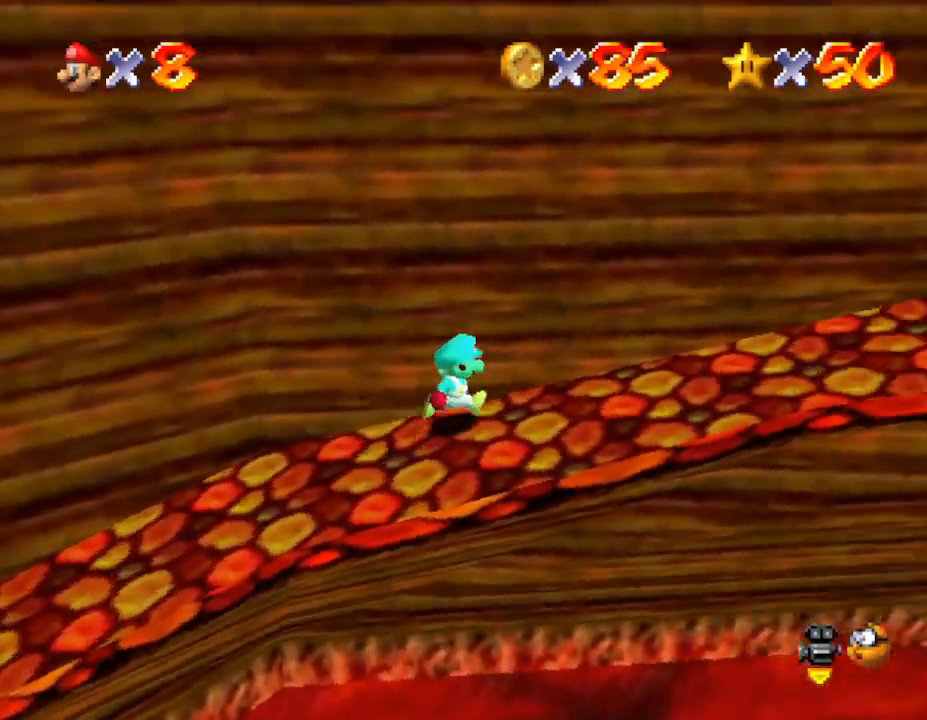
Gameplay with a controller (Nintendo layout); each line is a JSON object with the inputs held at the frame after it. "events" lists button and stick changes between this image and that frame as [ms after this image, input, new state], when the widget could be followed in between. Not read: L3 R3.
{"buttons": [], "left_stick": "up-right", "events": [[17, "C_LEFT", "down"], [200, "C_LEFT", "up"], [200, "left_stick", "up-right"]]}
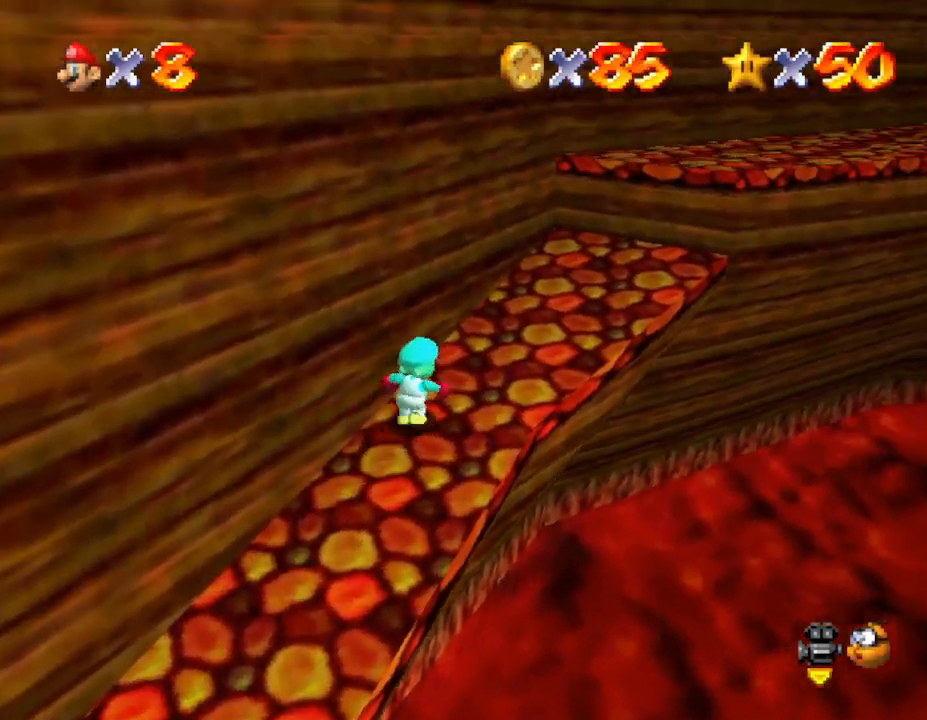
{"buttons": ["A"], "left_stick": "up-right", "events": [[467, "A", "down"]]}
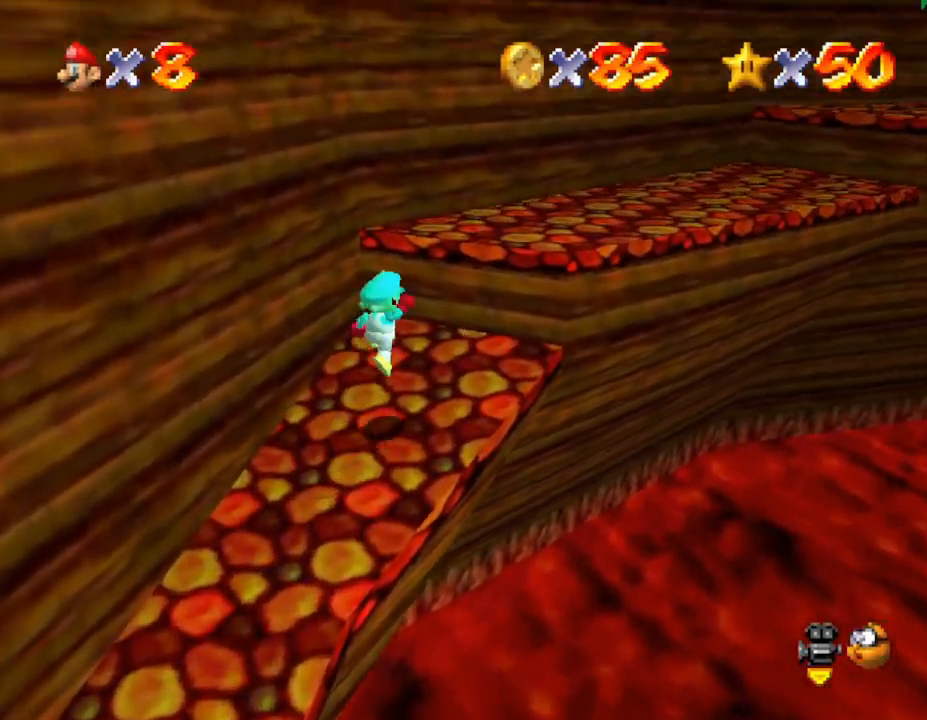
{"buttons": [], "left_stick": "up-right", "events": [[300, "A", "up"]]}
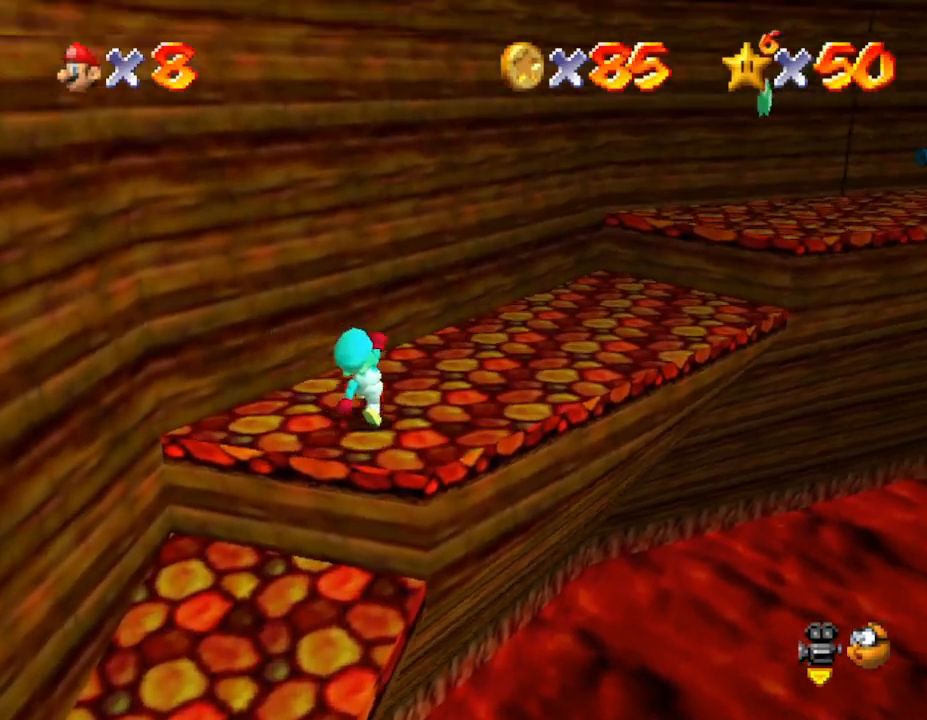
{"buttons": [], "left_stick": "up-right", "events": [[317, "A", "down"], [417, "A", "up"]]}
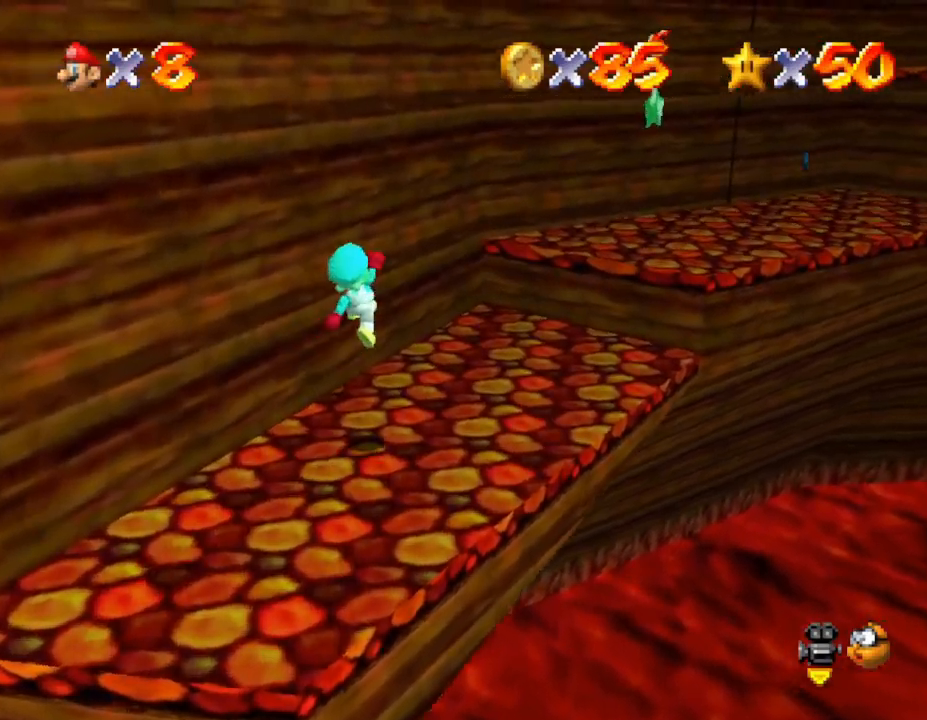
{"buttons": ["A"], "left_stick": "up-right", "events": [[400, "A", "down"]]}
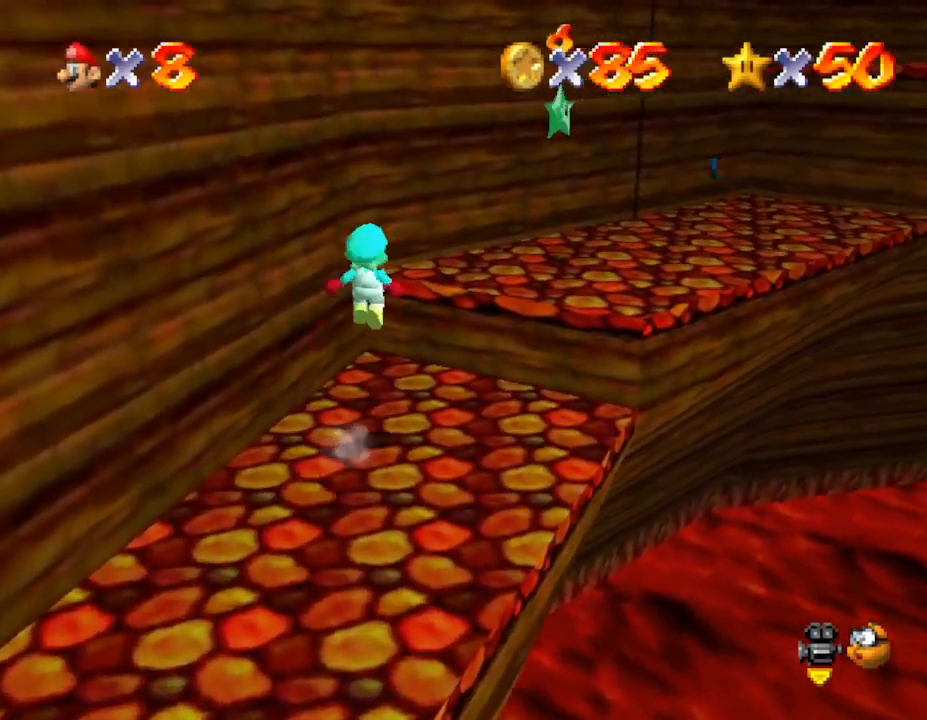
{"buttons": ["B"], "left_stick": "up-right", "events": [[267, "A", "up"], [267, "B", "down"]]}
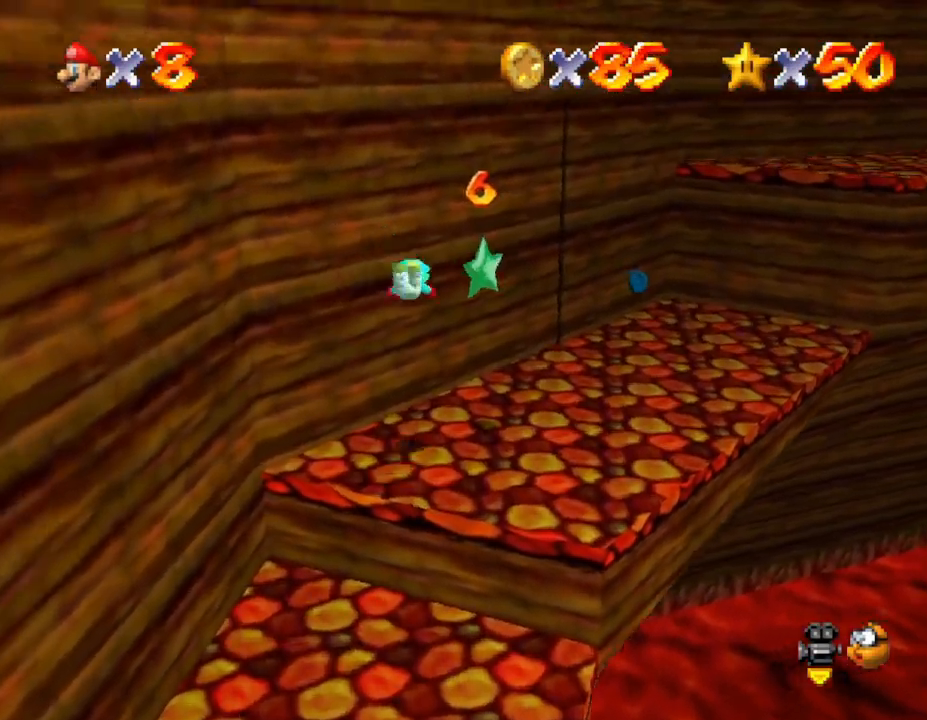
{"buttons": [], "left_stick": "center", "events": [[83, "B", "up"], [233, "left_stick", "center"], [333, "left_stick", "down"], [500, "left_stick", "center"]]}
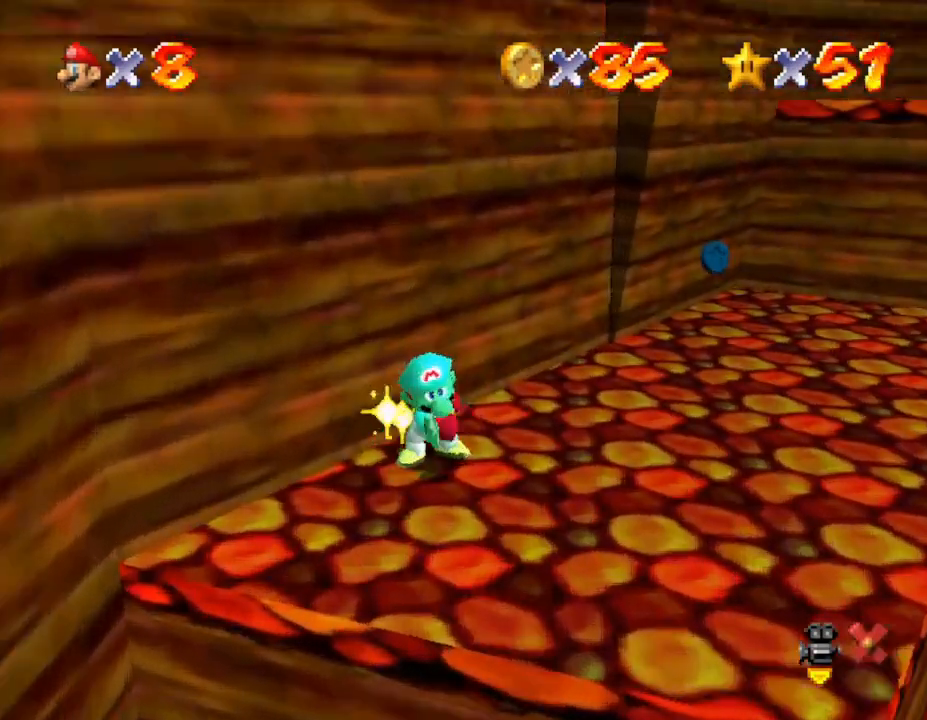
{"buttons": [], "left_stick": "center", "events": []}
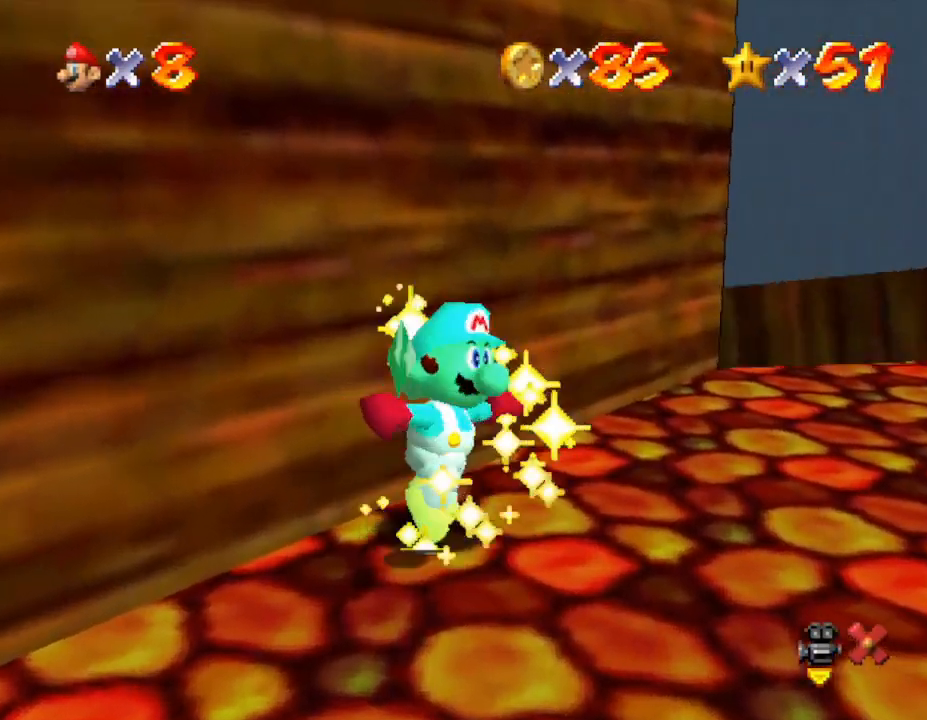
{"buttons": [], "left_stick": "center", "events": []}
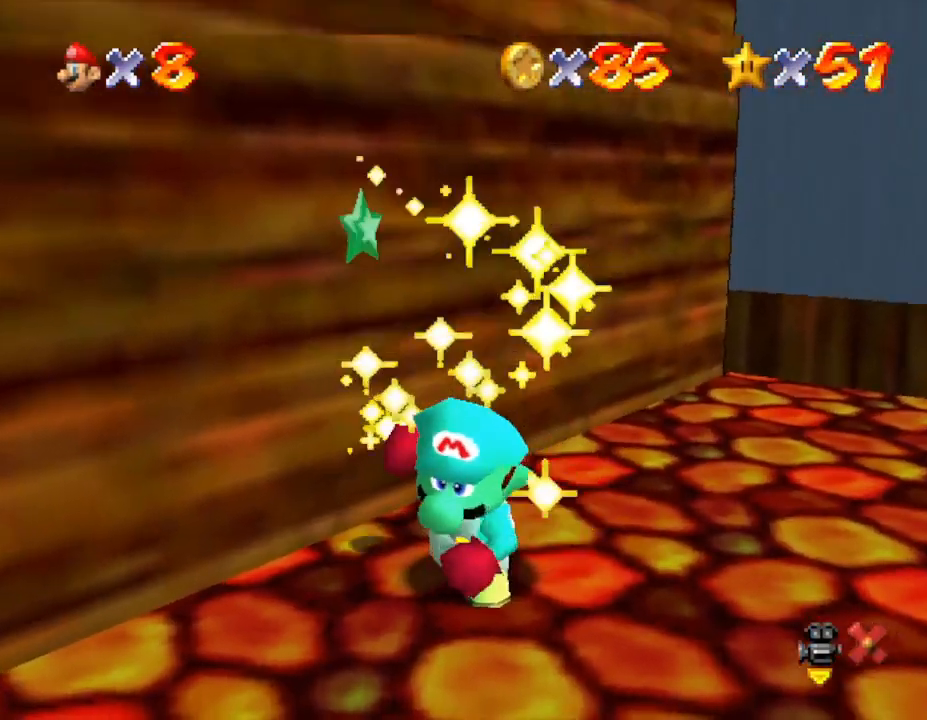
{"buttons": [], "left_stick": "center", "events": []}
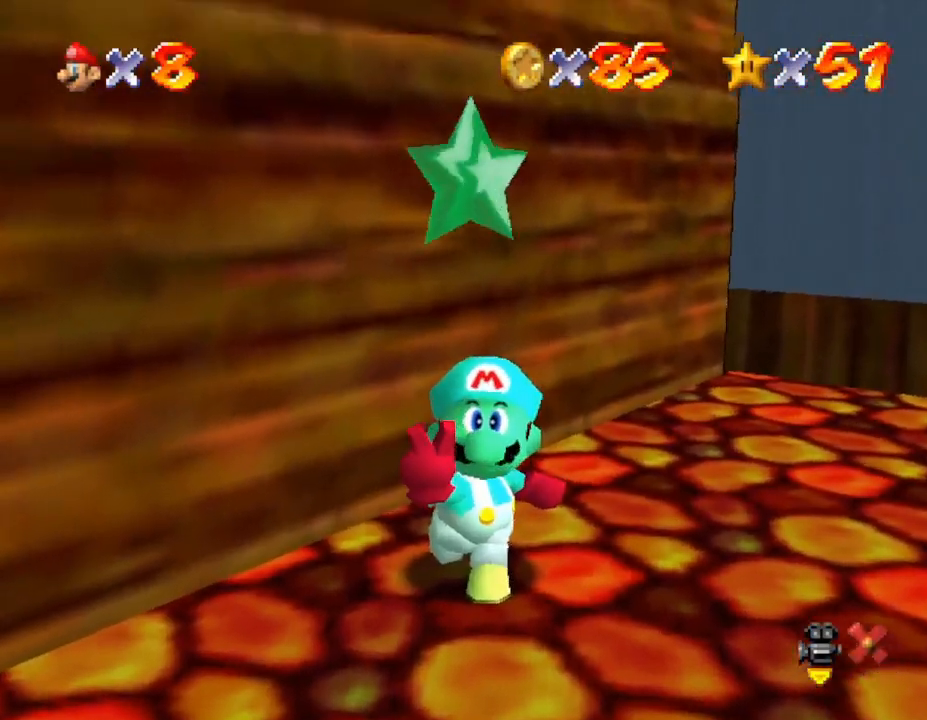
{"buttons": [], "left_stick": "center", "events": []}
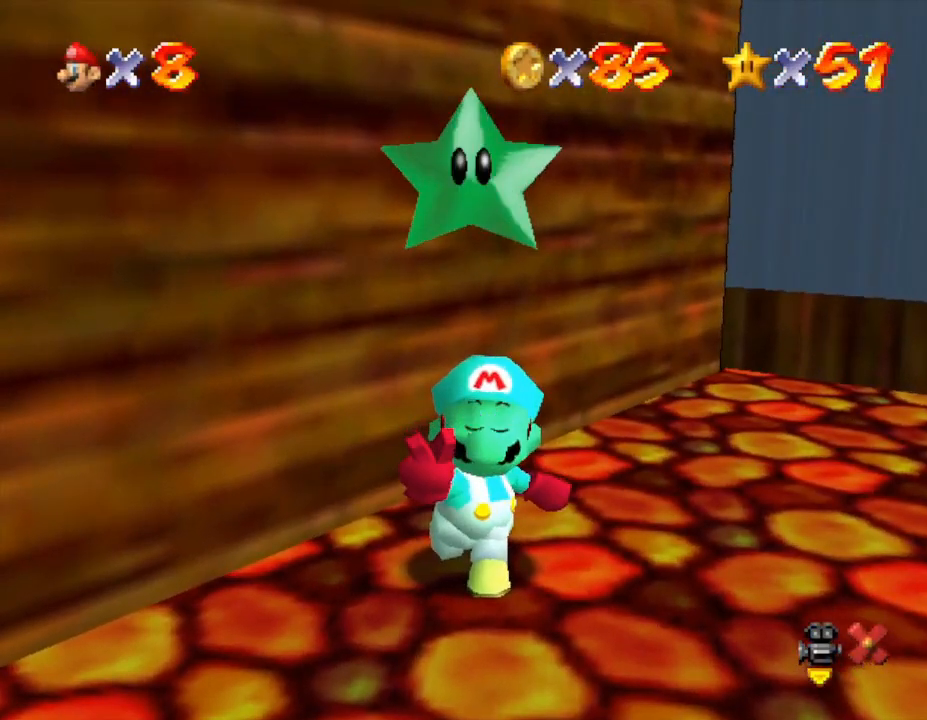
{"buttons": ["A"], "left_stick": "center", "events": [[267, "A", "down"], [367, "A", "up"], [483, "A", "down"]]}
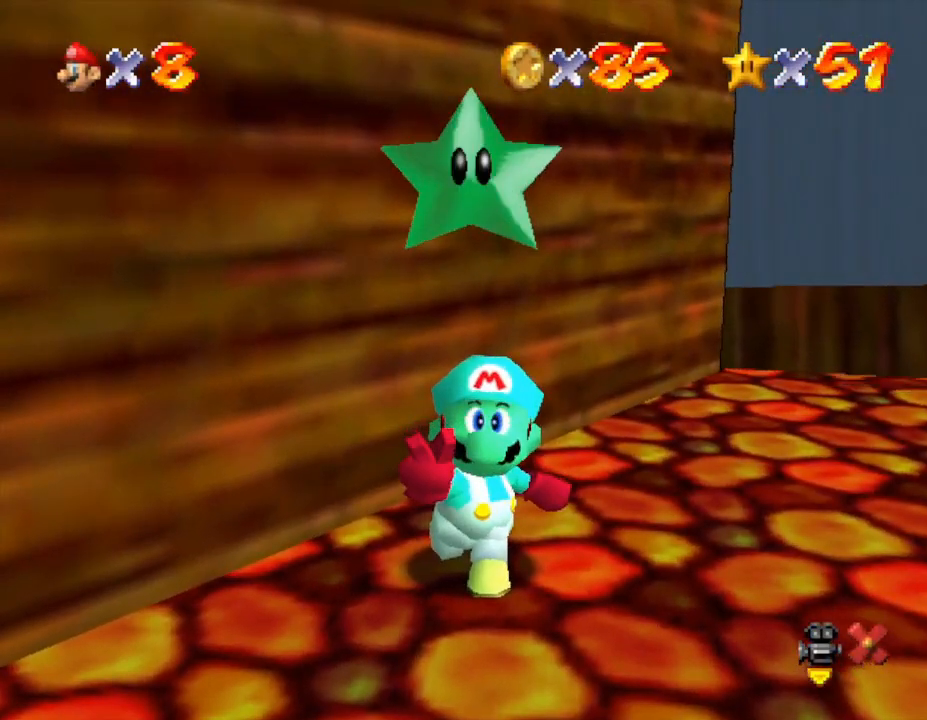
{"buttons": [], "left_stick": "center", "events": [[33, "A", "up"], [100, "A", "down"], [200, "A", "up"], [250, "A", "down"], [317, "A", "up"], [417, "A", "down"], [467, "A", "up"]]}
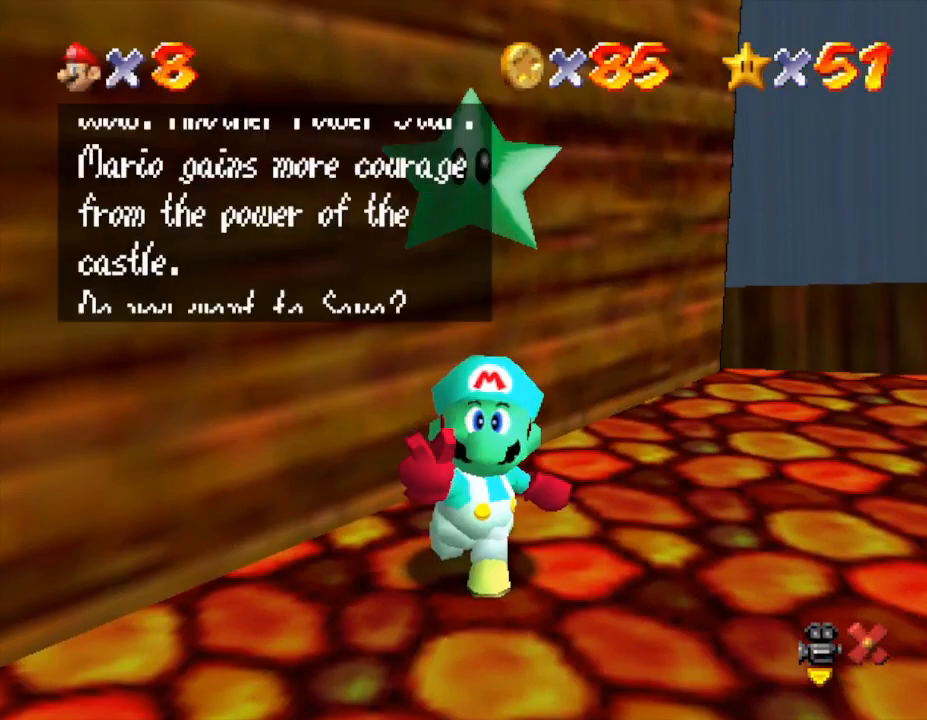
{"buttons": [], "left_stick": "center", "events": [[33, "A", "down"], [100, "A", "up"], [200, "A", "down"], [233, "A", "up"]]}
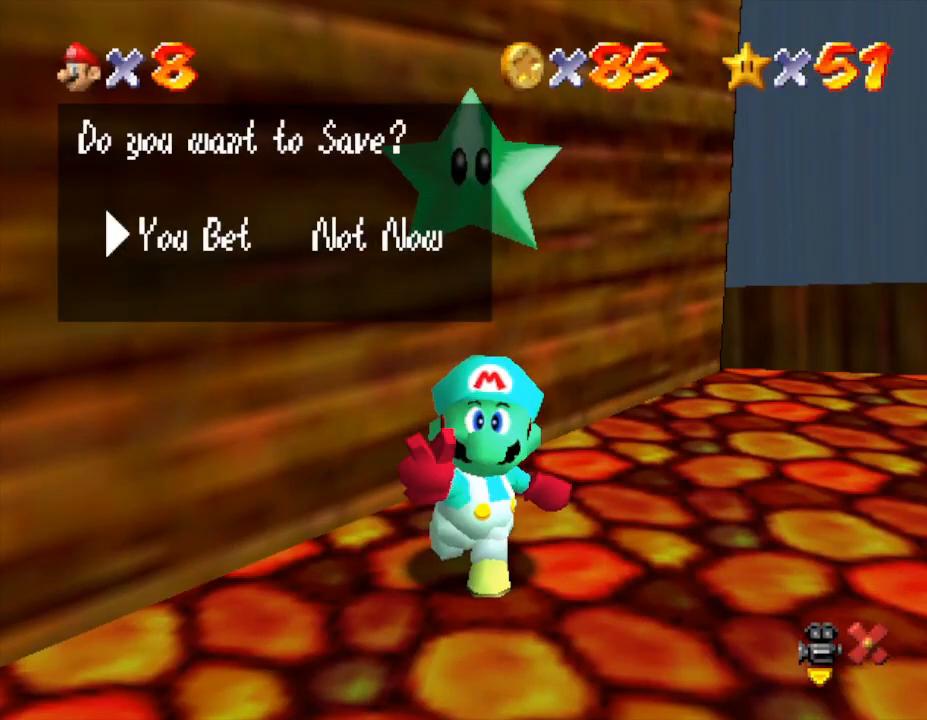
{"buttons": [], "left_stick": "right", "events": [[50, "A", "down"], [133, "A", "up"], [350, "left_stick", "right"]]}
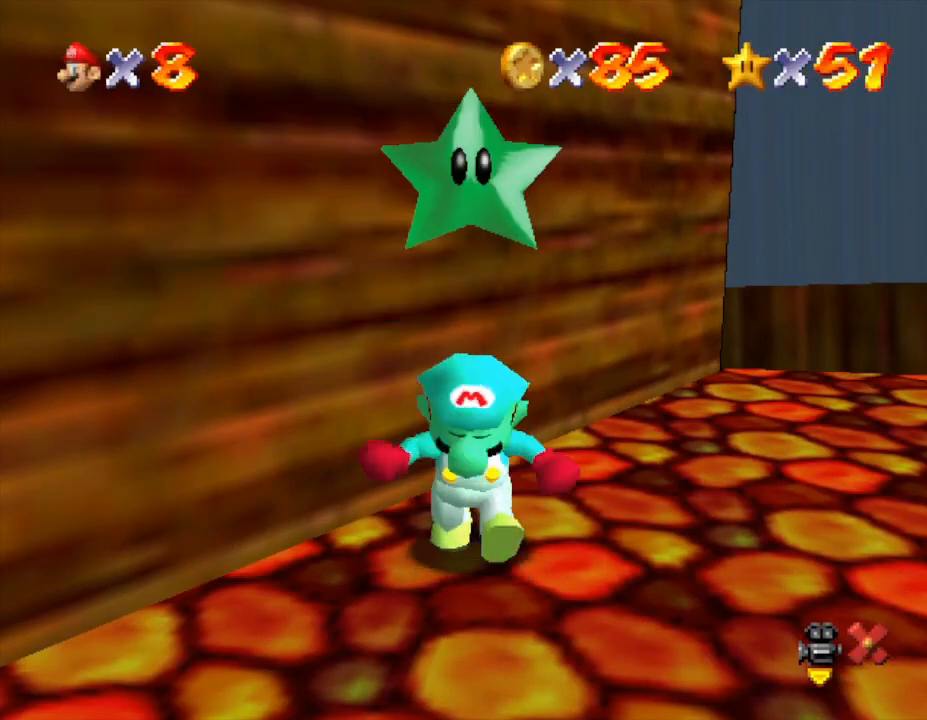
{"buttons": [], "left_stick": "right", "events": []}
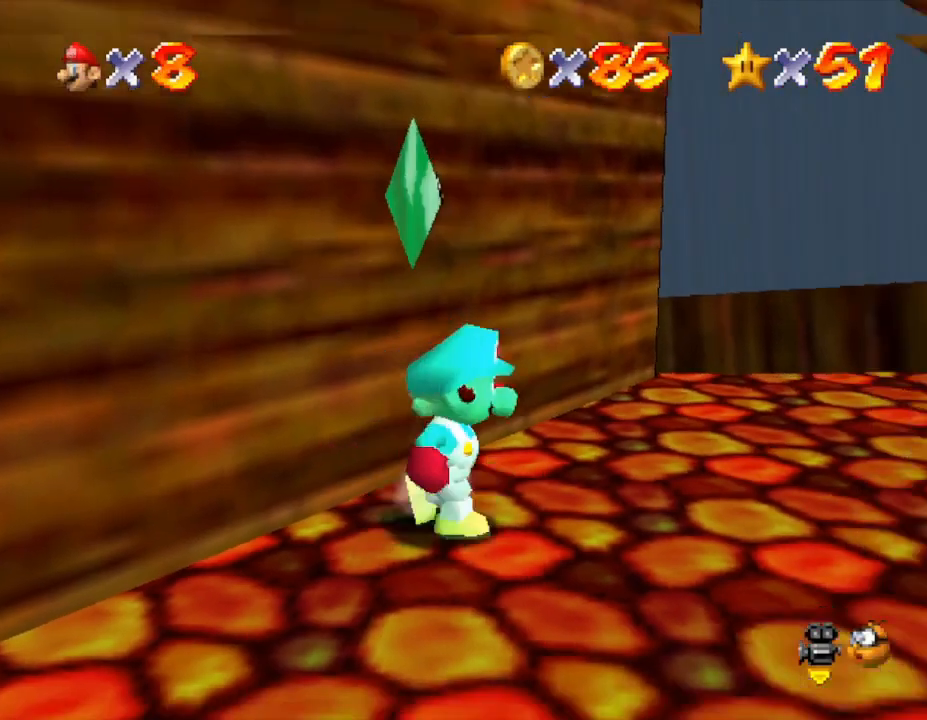
{"buttons": [], "left_stick": "up-right", "events": [[417, "left_stick", "up-right"]]}
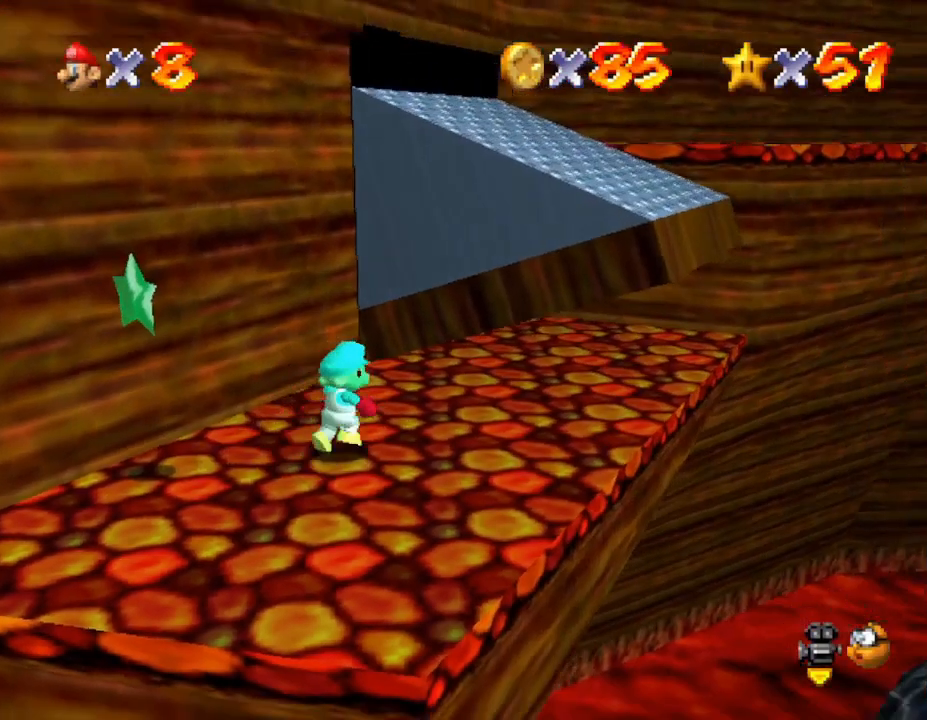
{"buttons": [], "left_stick": "up-right", "events": []}
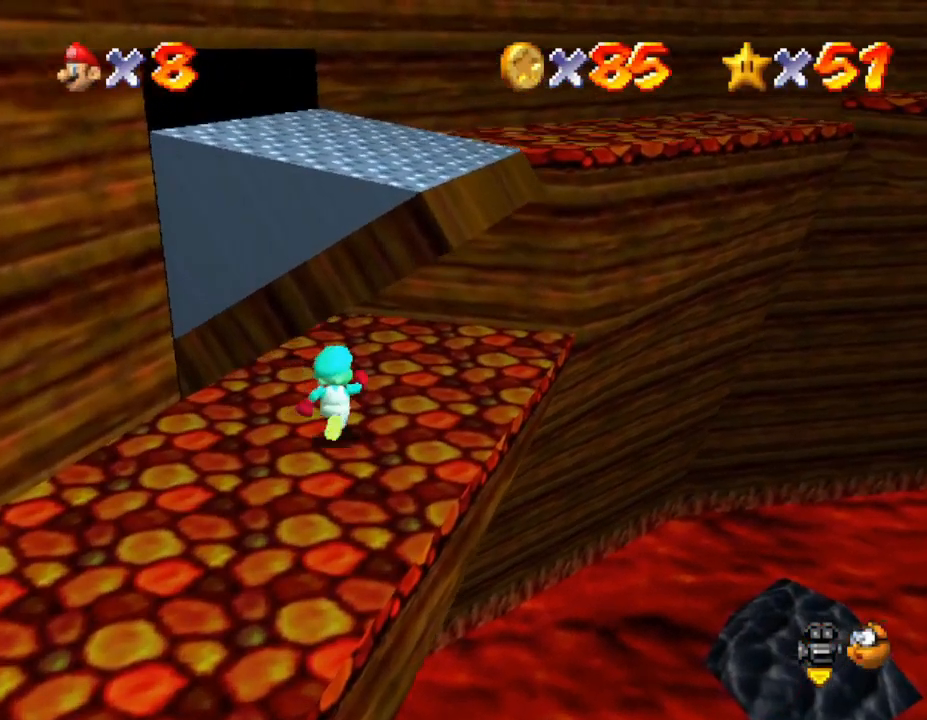
{"buttons": [], "left_stick": "up-left", "events": [[217, "left_stick", "up"], [400, "left_stick", "up-left"]]}
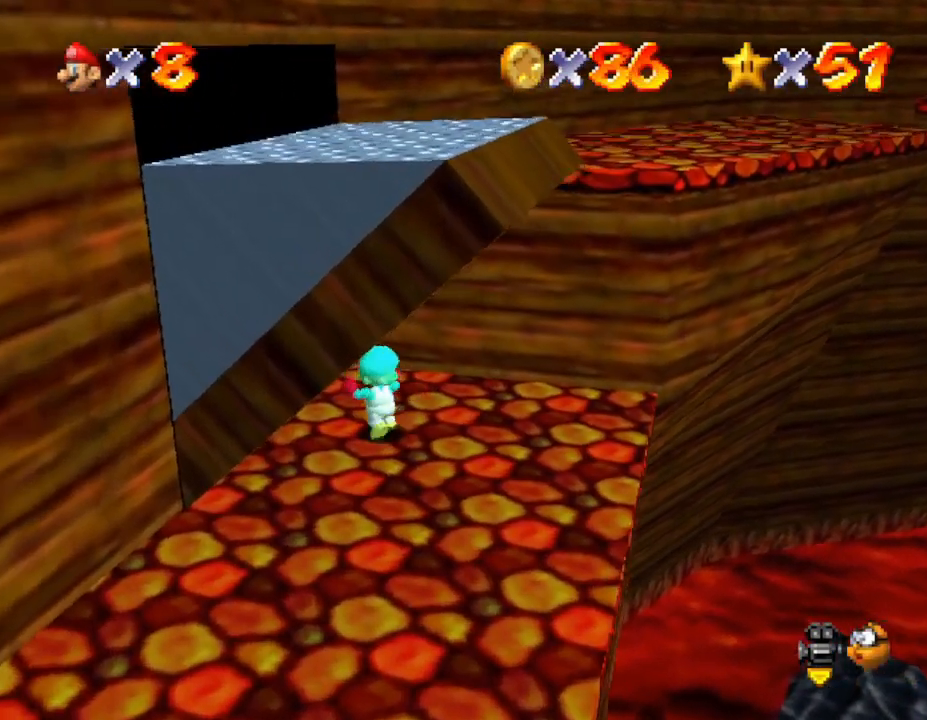
{"buttons": [], "left_stick": "down-right", "events": [[500, "left_stick", "down-right"]]}
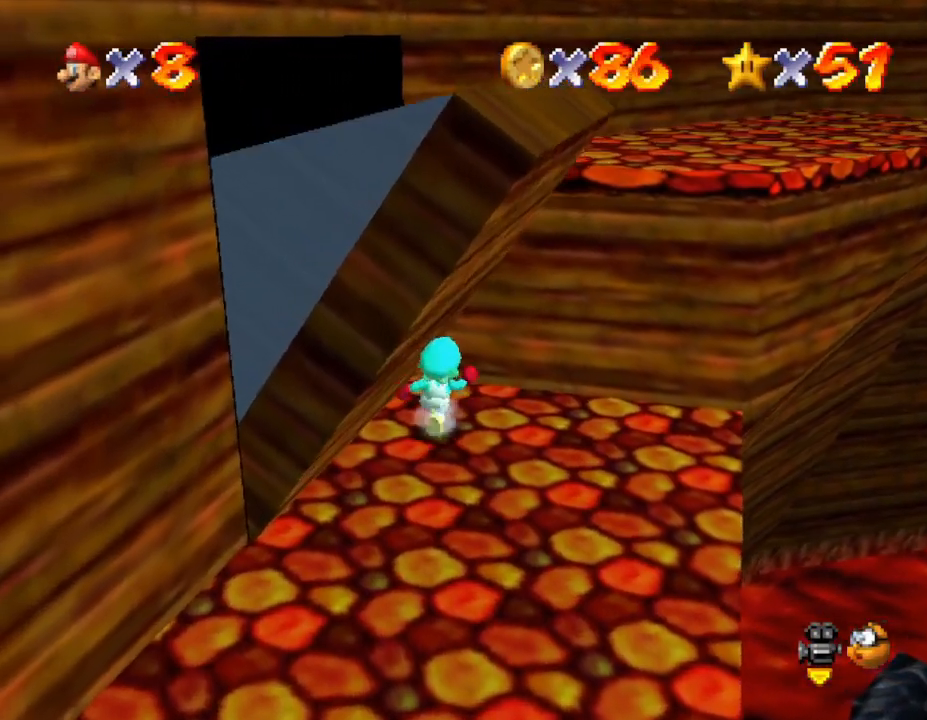
{"buttons": [], "left_stick": "down", "events": [[100, "left_stick", "right"], [250, "left_stick", "down-right"], [383, "left_stick", "down"]]}
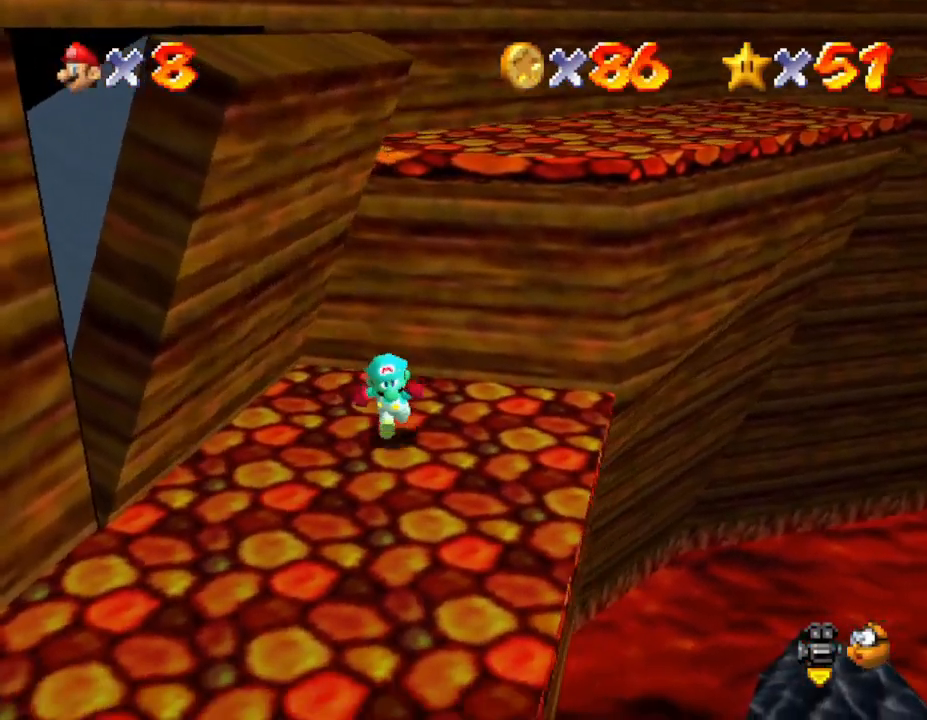
{"buttons": ["A"], "left_stick": "up-right", "events": [[83, "left_stick", "up"], [217, "A", "down"], [283, "left_stick", "up-right"]]}
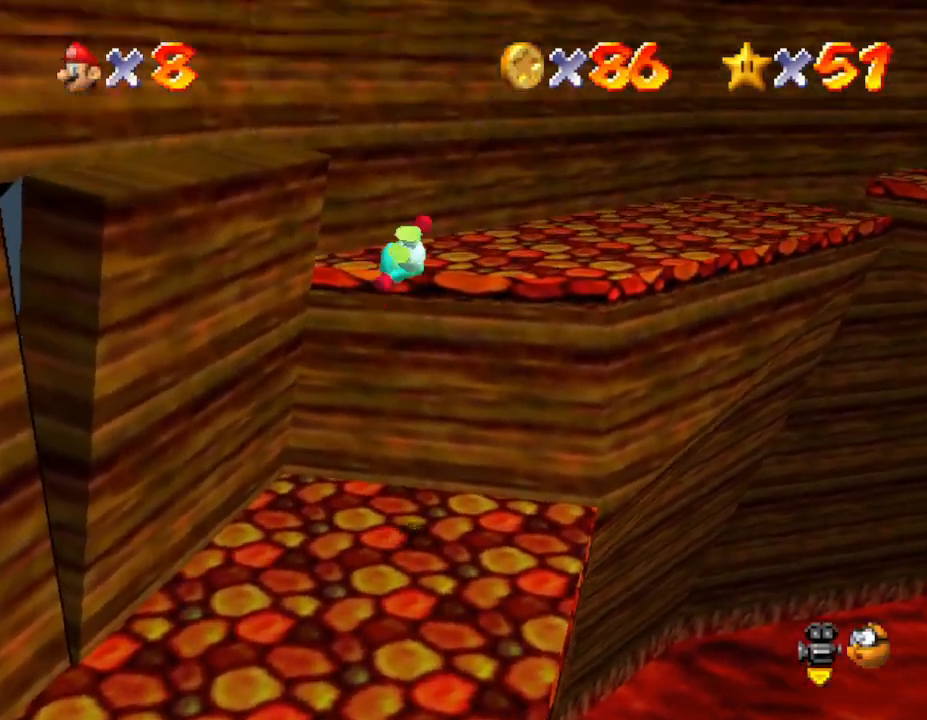
{"buttons": [], "left_stick": "up-right", "events": [[150, "A", "up"]]}
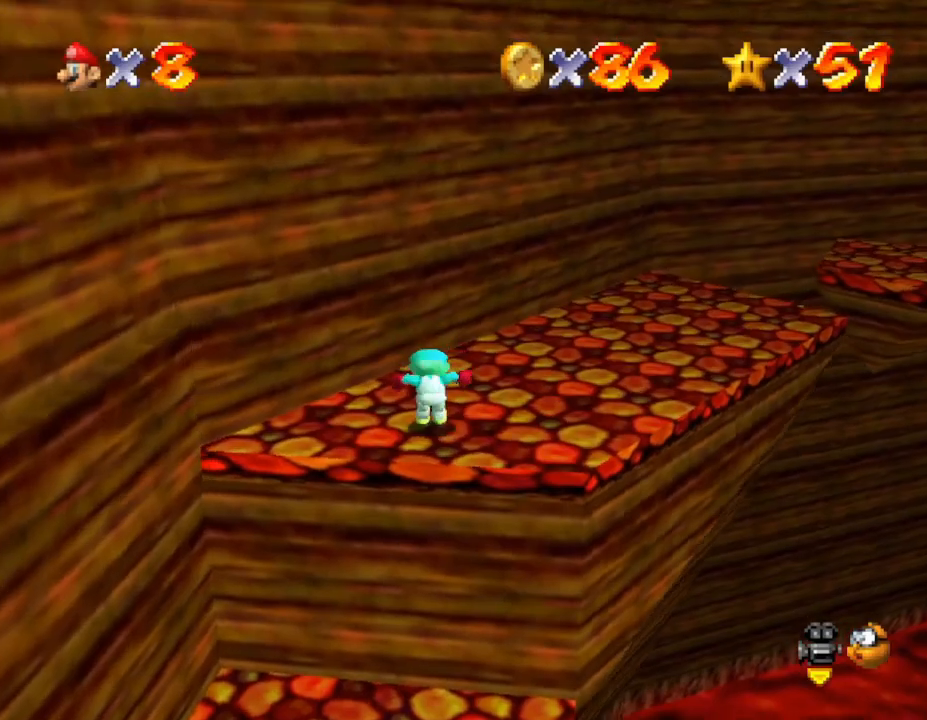
{"buttons": ["C_LEFT"], "left_stick": "up-right", "events": [[383, "C_LEFT", "down"]]}
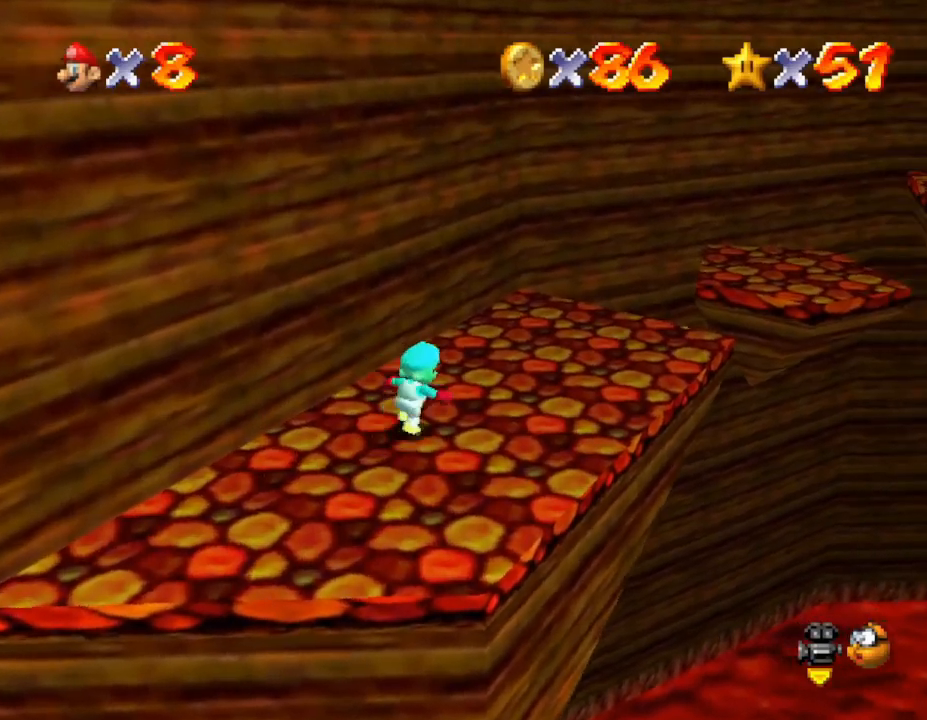
{"buttons": [], "left_stick": "up-right", "events": [[33, "C_LEFT", "up"], [67, "left_stick", "center"], [250, "left_stick", "up-right"]]}
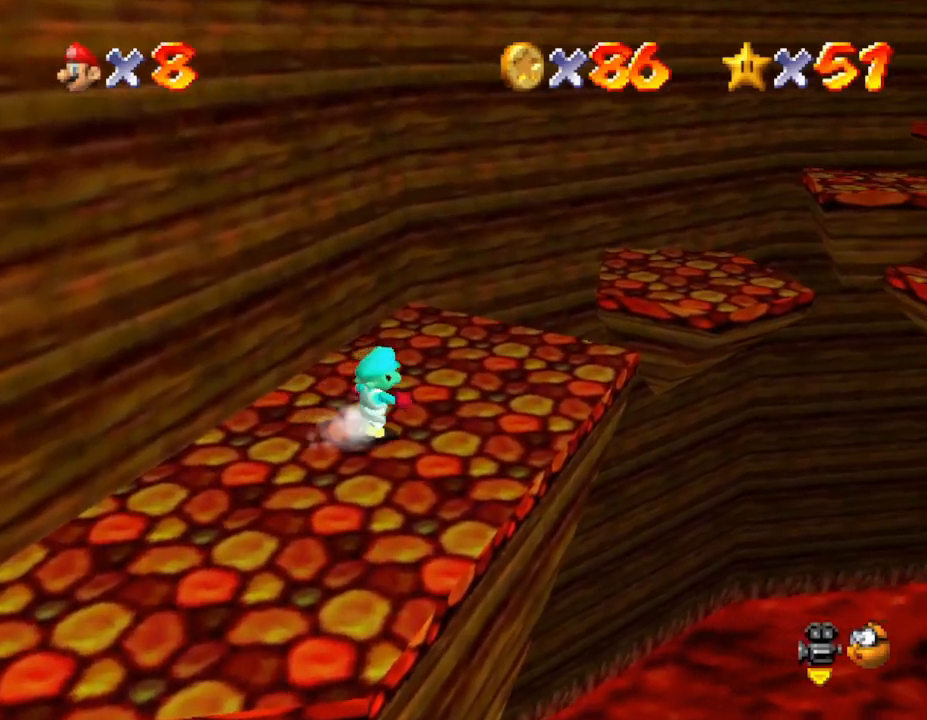
{"buttons": [], "left_stick": "up-right", "events": []}
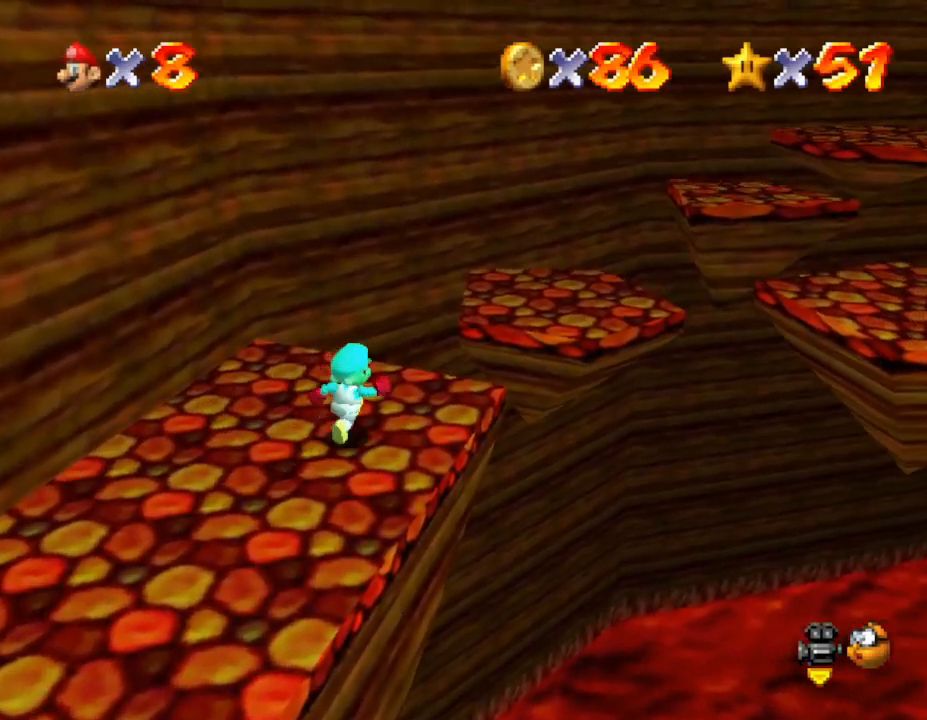
{"buttons": [], "left_stick": "center", "events": [[183, "A", "down"], [300, "A", "up"], [433, "left_stick", "center"]]}
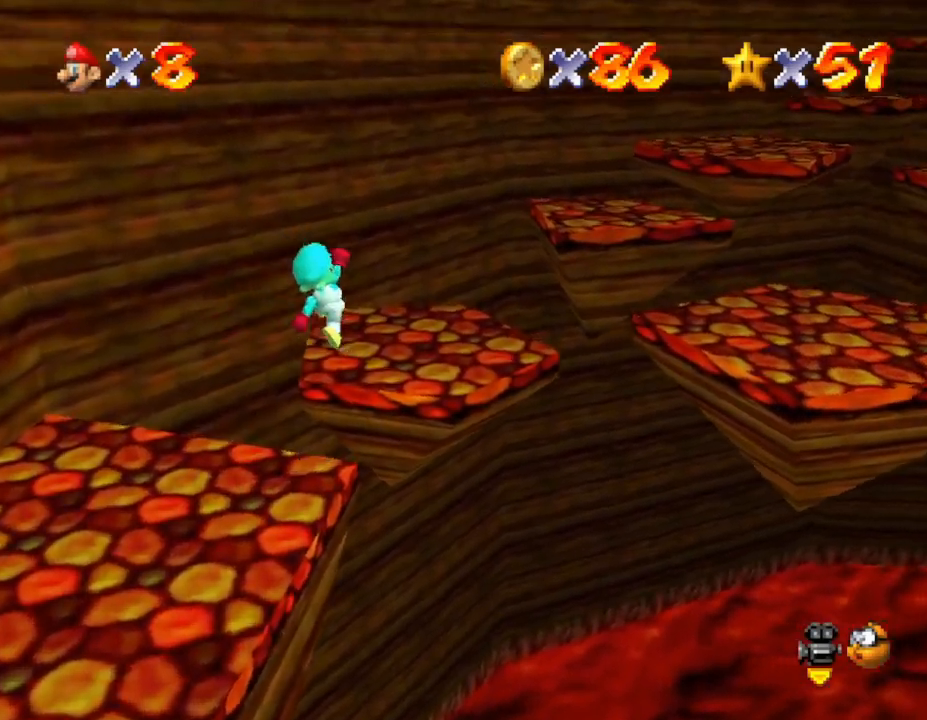
{"buttons": [], "left_stick": "up-right", "events": [[467, "left_stick", "up-right"]]}
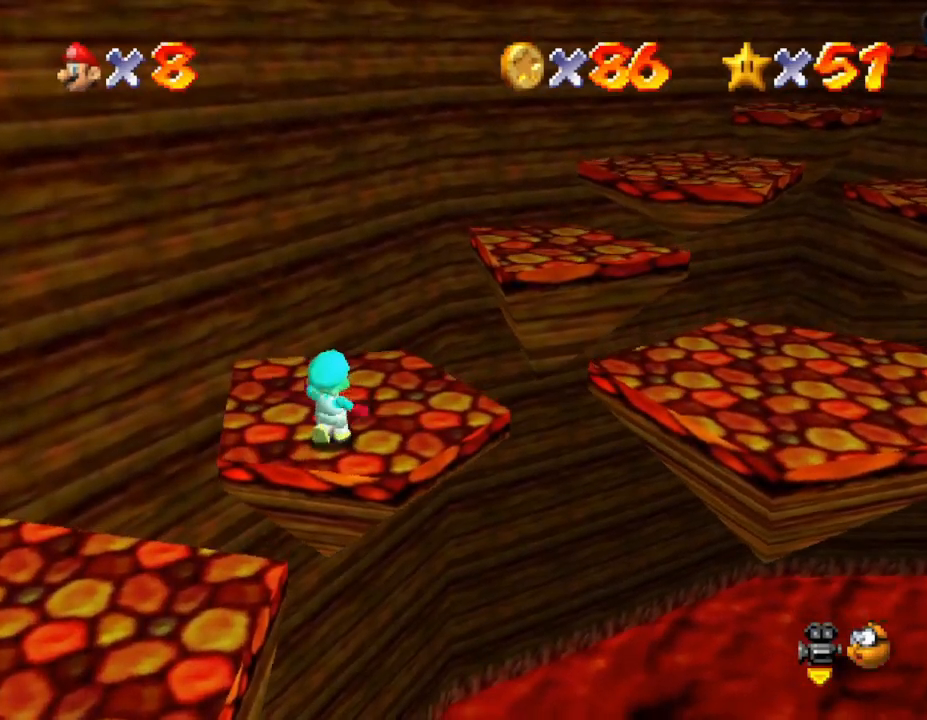
{"buttons": ["A"], "left_stick": "up-right", "events": [[500, "A", "down"]]}
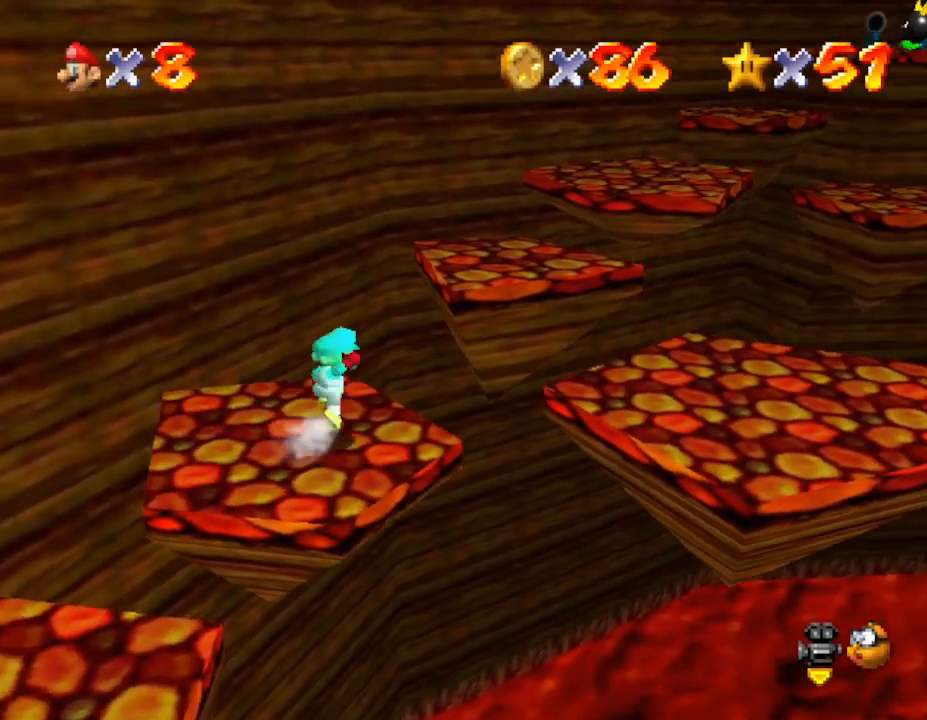
{"buttons": ["A"], "left_stick": "up-right", "events": []}
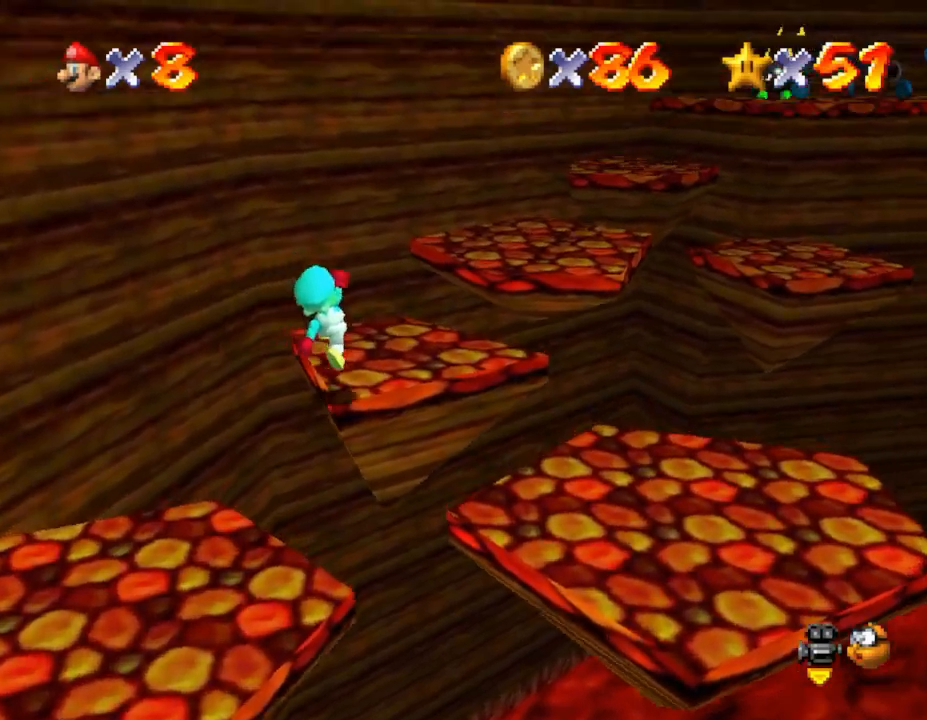
{"buttons": [], "left_stick": "up-right", "events": [[33, "A", "up"], [67, "left_stick", "center"], [483, "left_stick", "up-right"]]}